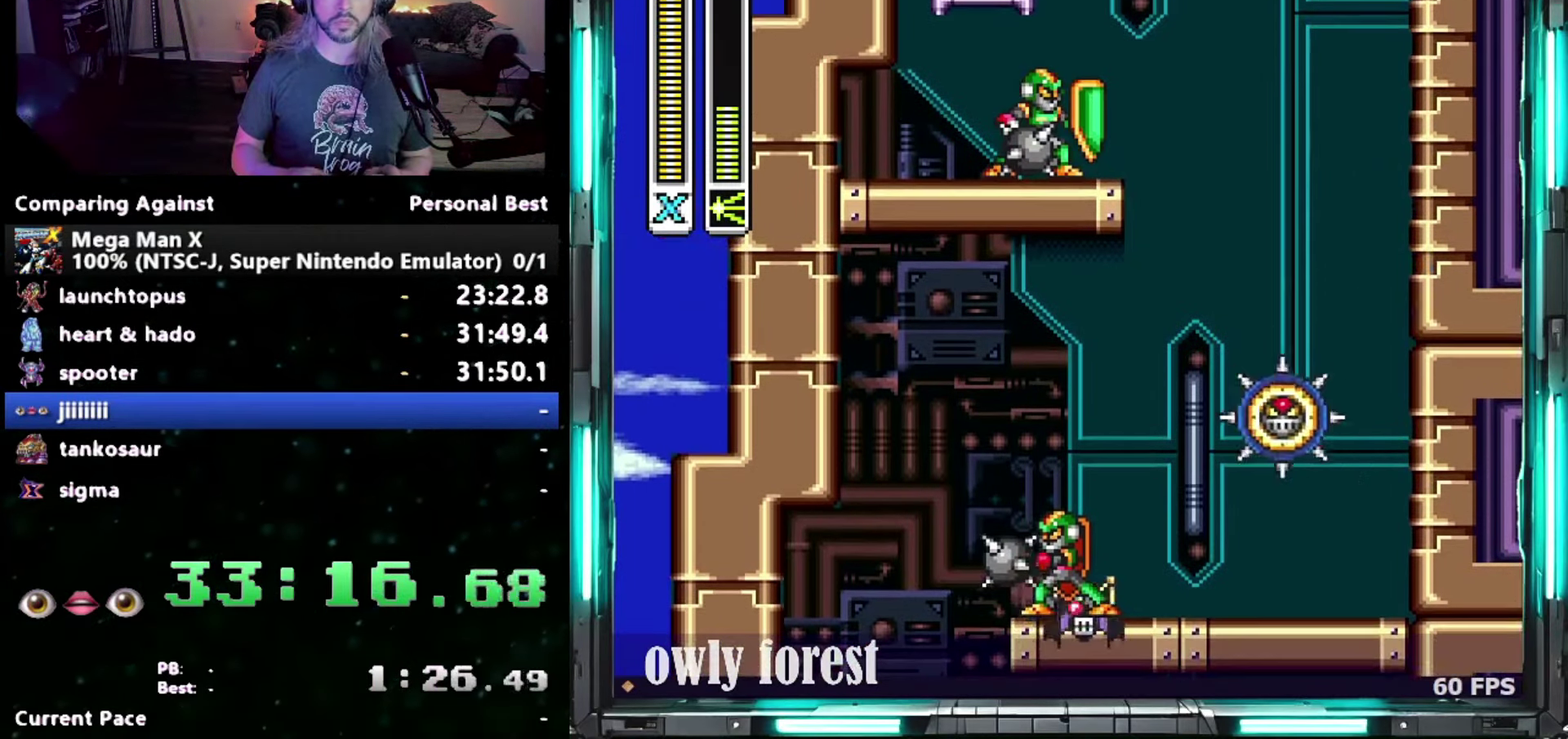
Gameplay with a controller (Nintendo layout); each line is a JSON object with the inputs held at the frame after it. "events" lists button and stick changes between this image and that frame as [ms after this image, input, new state], when the widget could be followed in between. Not read: A L3 R3.
{"buttons": ["DPAD_LEFT"], "events": [[17, "DPAD_RIGHT", "up"], [50, "DPAD_LEFT", "down"], [117, "DPAD_UP", "up"], [433, "B", "up"]]}
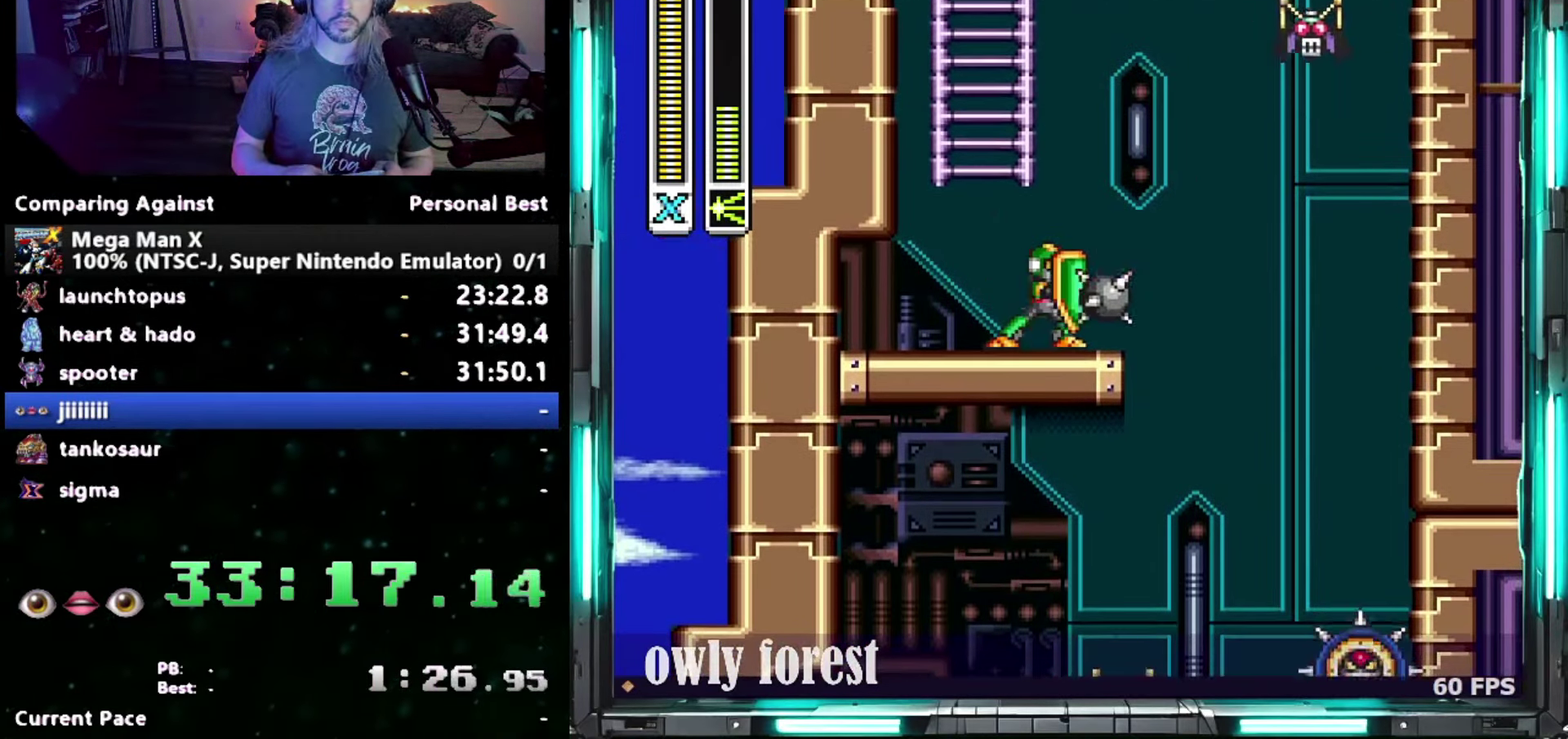
{"buttons": ["B", "DPAD_LEFT"], "events": [[233, "B", "down"]]}
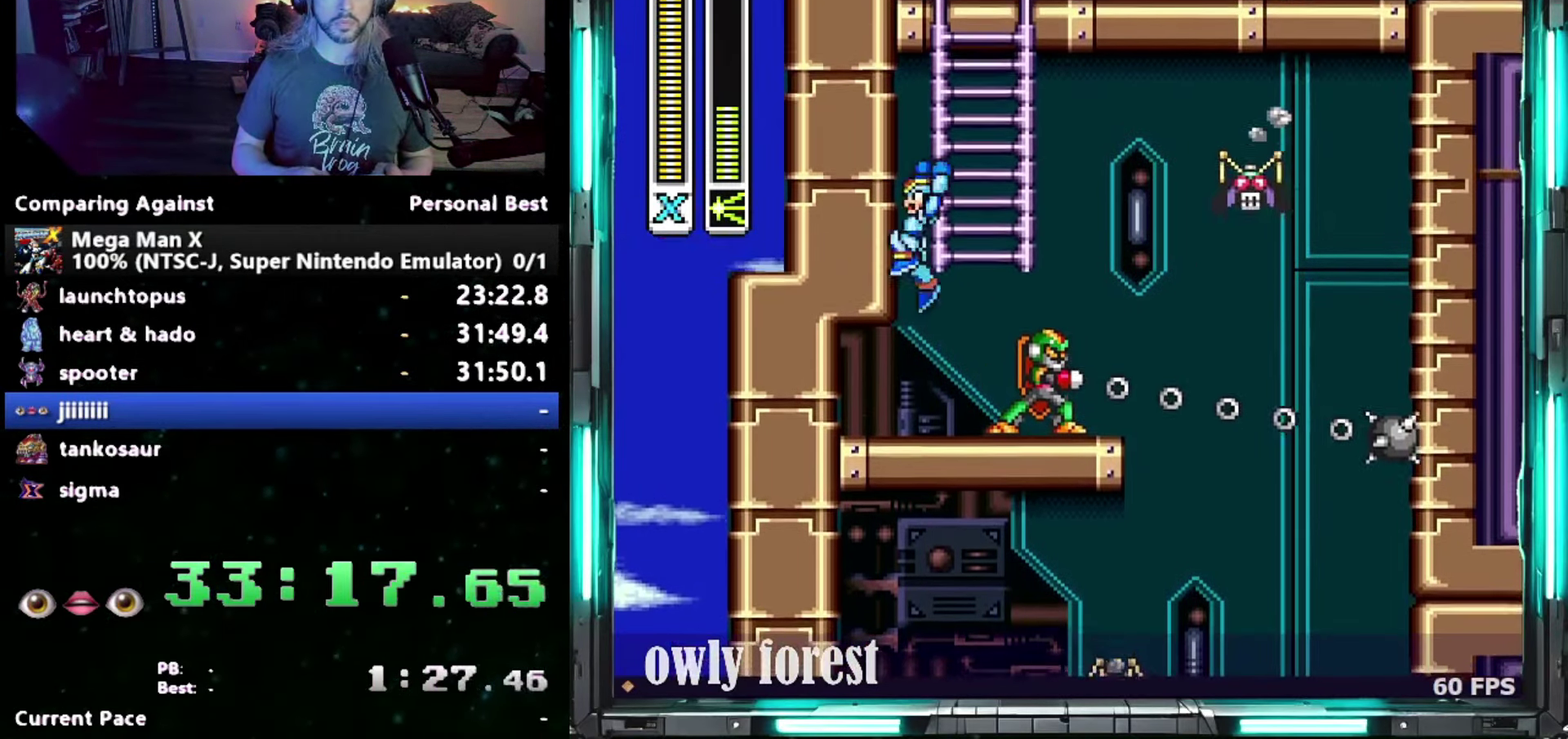
{"buttons": ["DPAD_UP"], "events": [[17, "B", "up"], [17, "DPAD_UP", "down"], [83, "B", "down"], [83, "DPAD_LEFT", "up"], [400, "DPAD_LEFT", "down"], [467, "B", "up"], [483, "DPAD_LEFT", "up"]]}
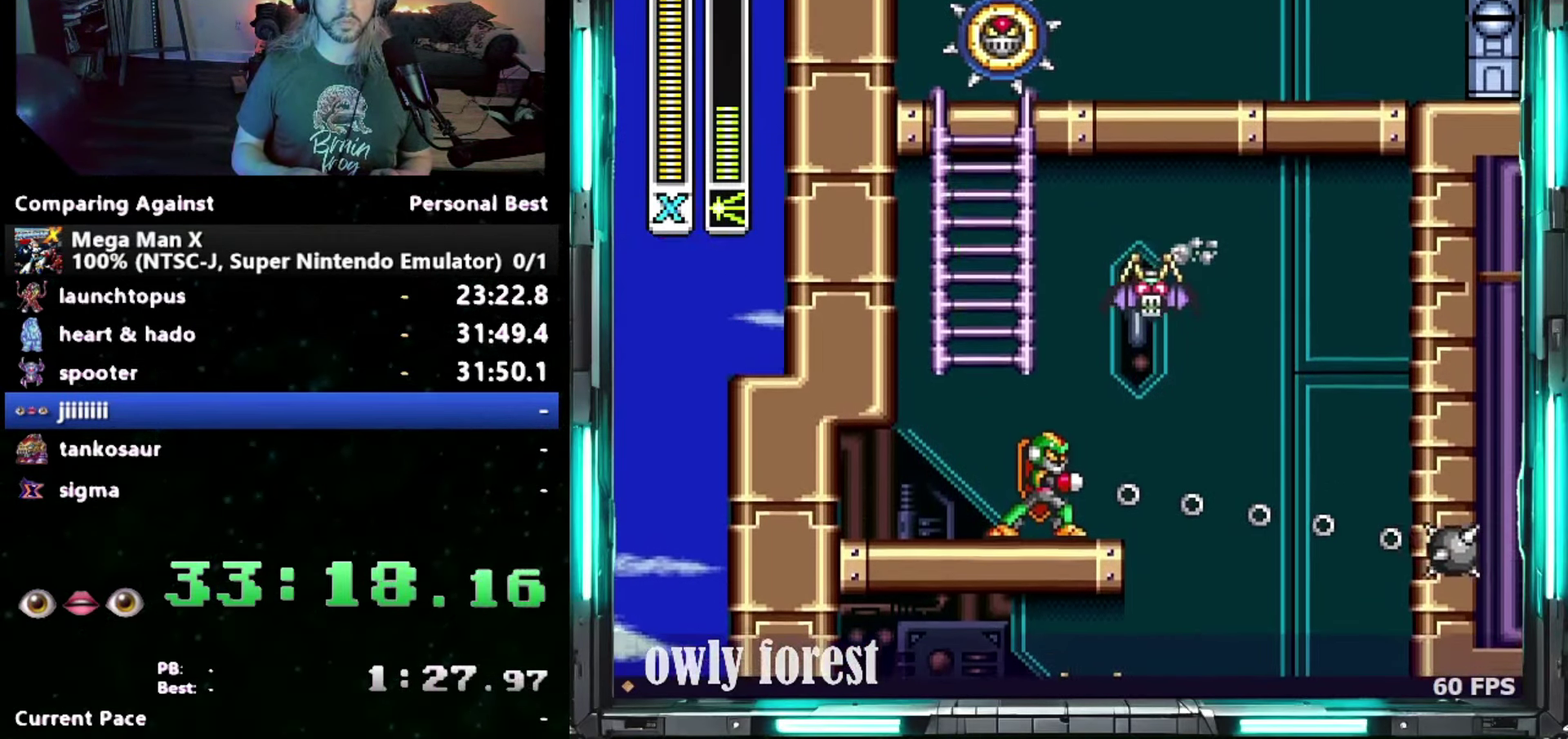
{"buttons": ["DPAD_RIGHT"], "events": [[300, "DPAD_RIGHT", "down"], [483, "DPAD_UP", "up"]]}
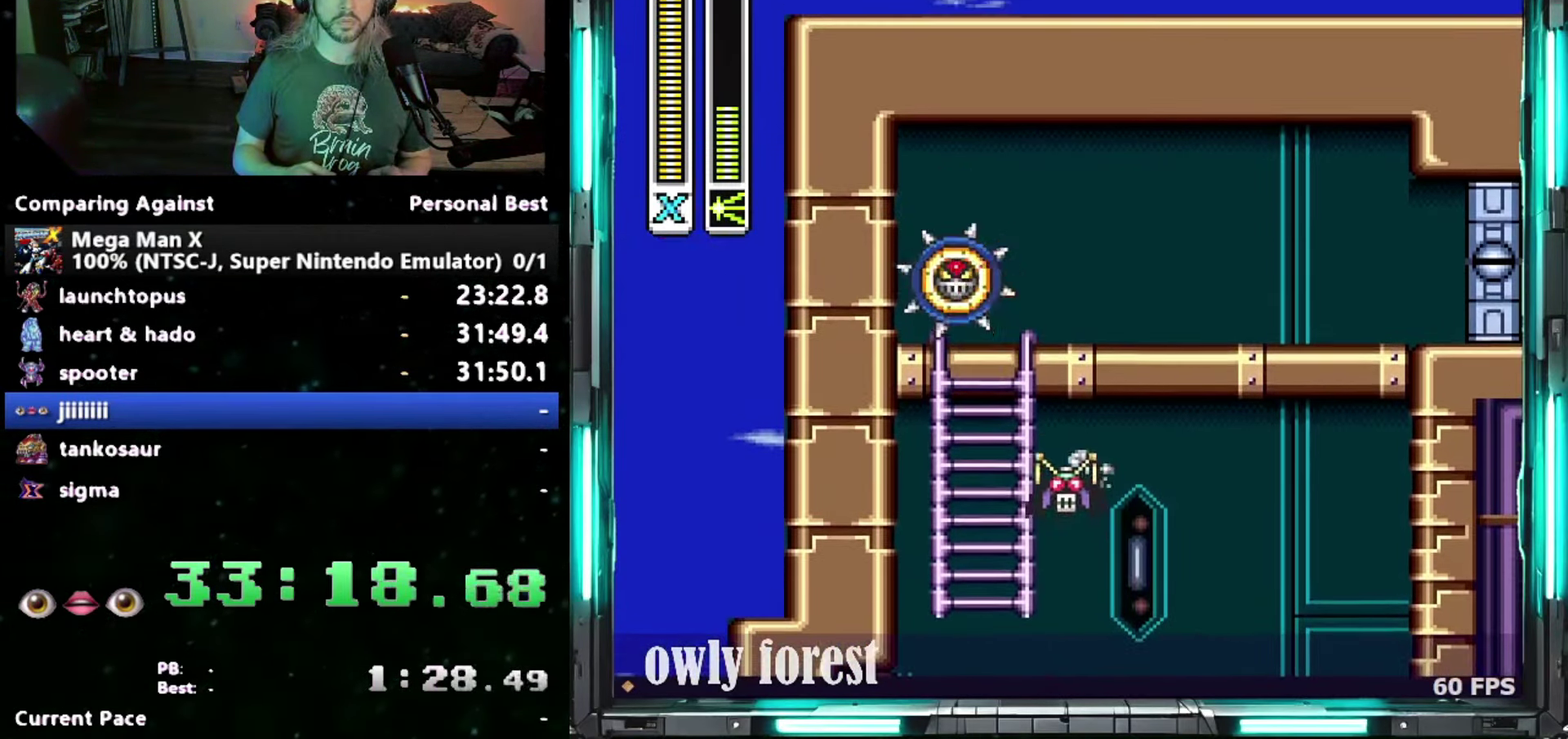
{"buttons": ["DPAD_RIGHT"], "events": []}
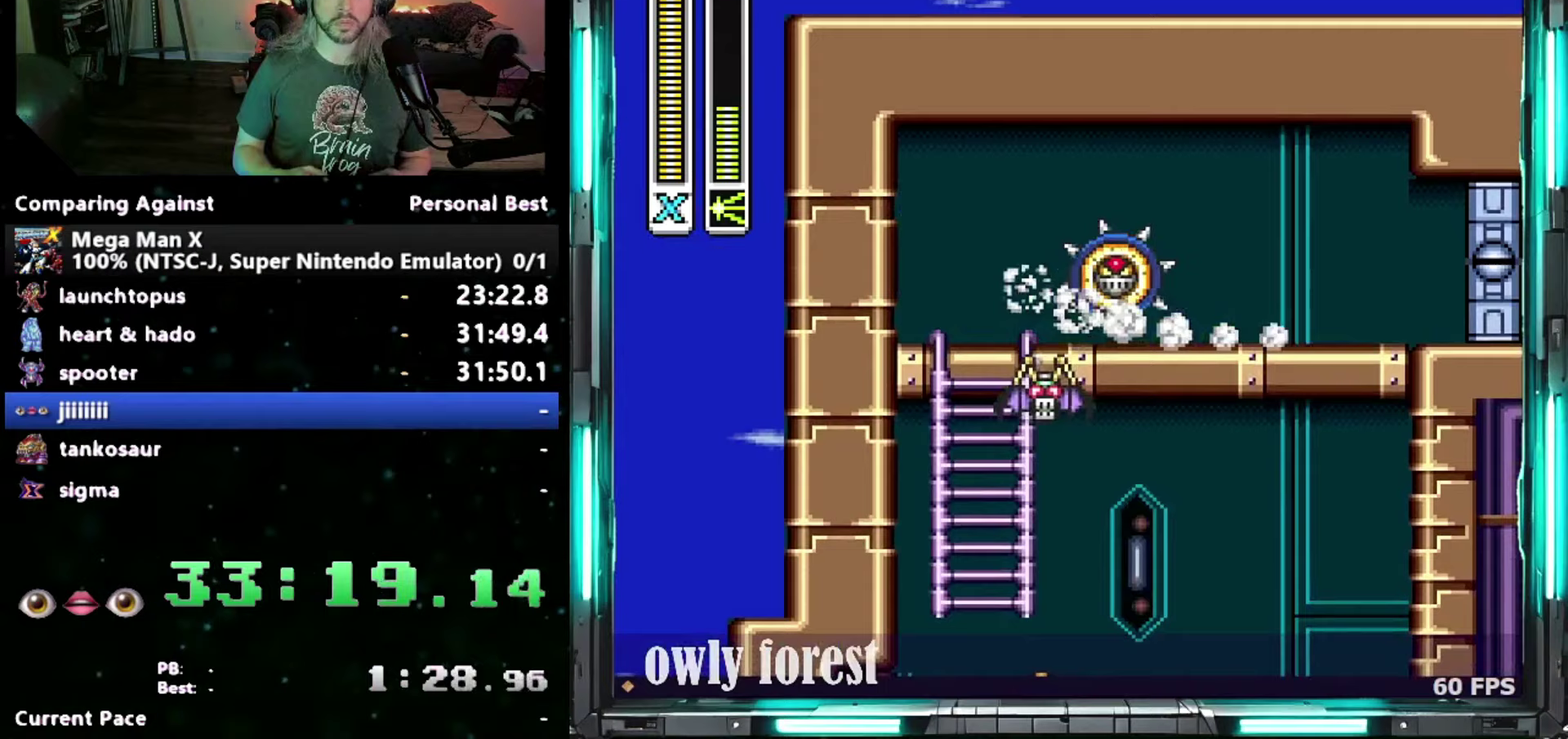
{"buttons": ["DPAD_RIGHT"], "events": []}
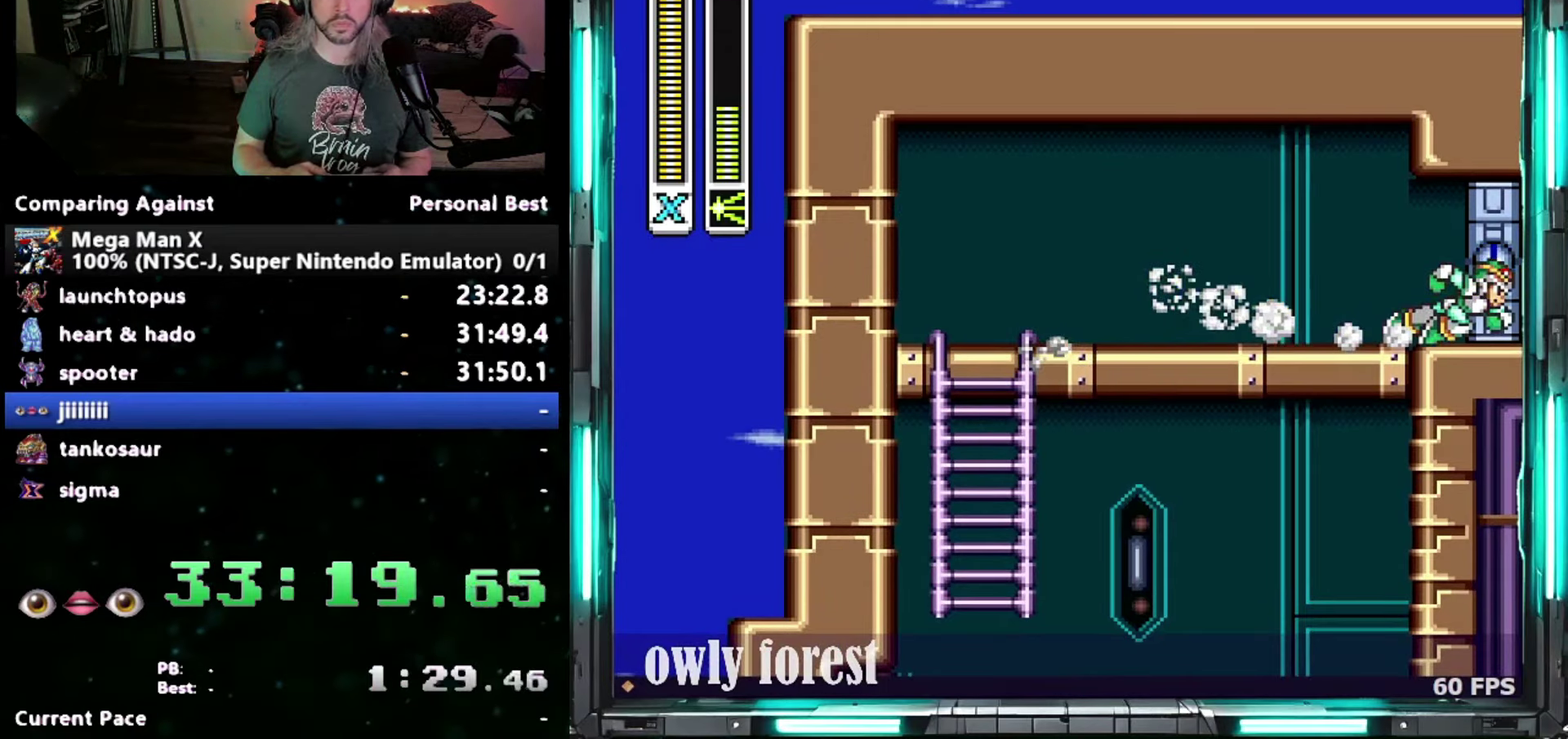
{"buttons": [], "events": [[183, "DPAD_RIGHT", "up"]]}
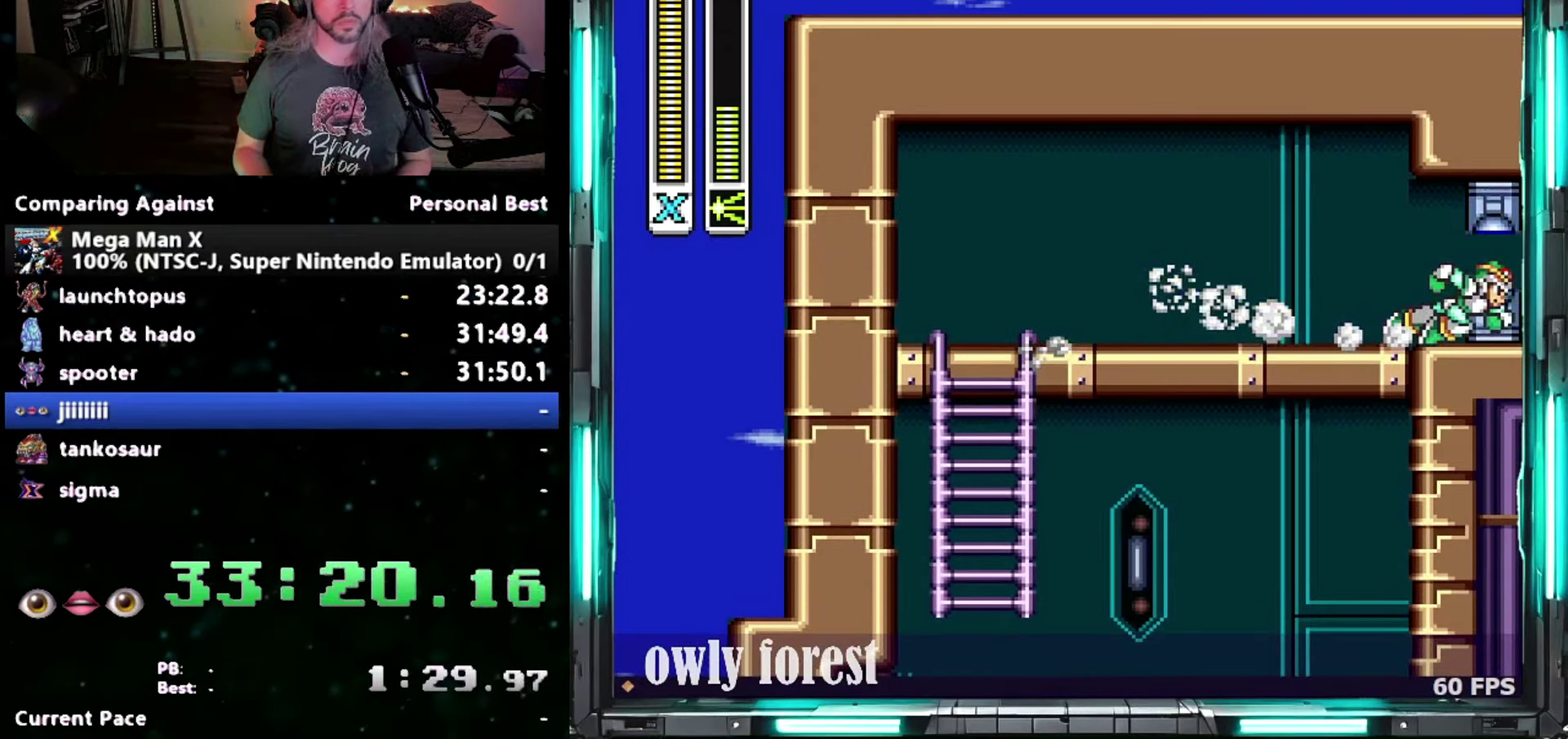
{"buttons": [], "events": []}
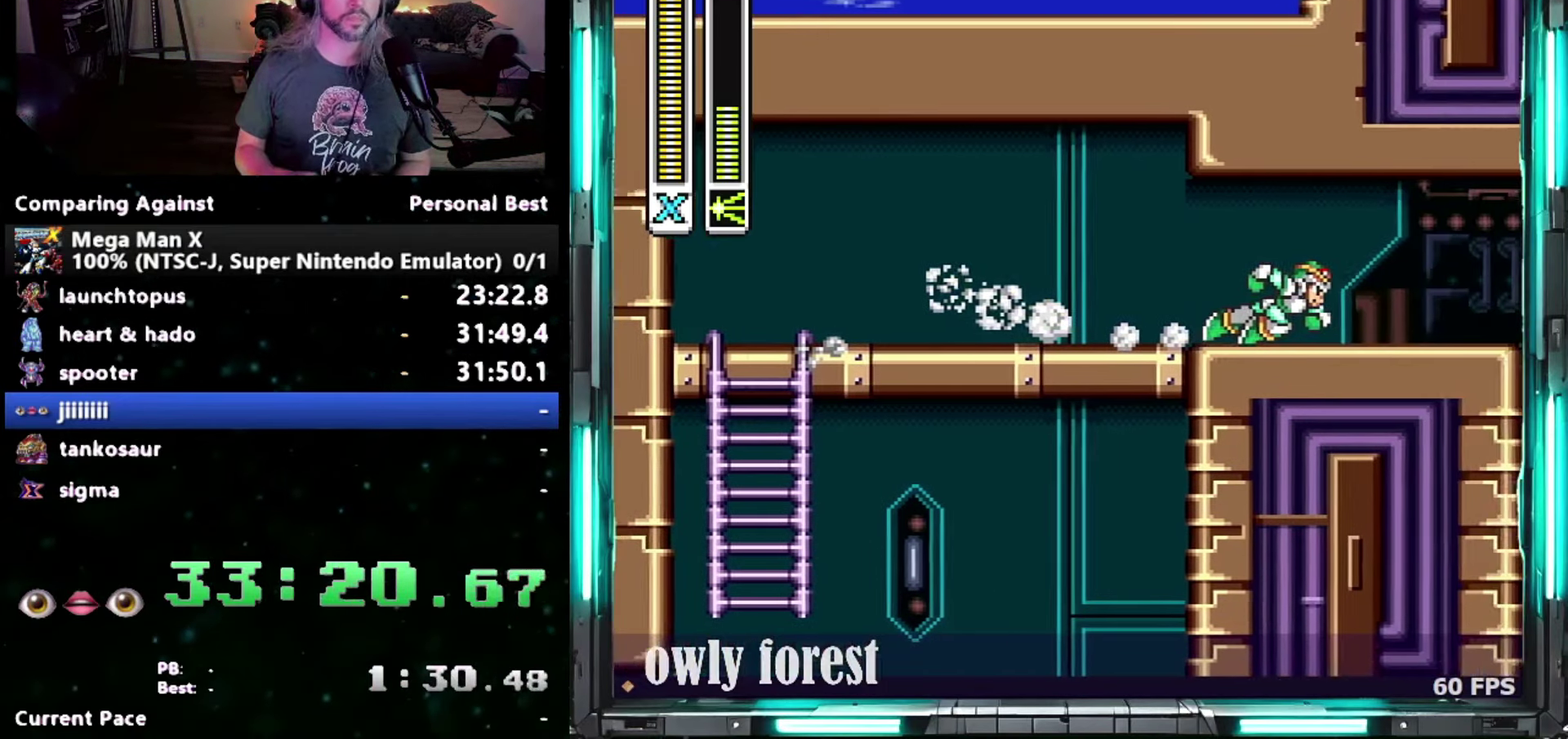
{"buttons": ["DPAD_DOWN", "DPAD_RIGHT"], "events": [[117, "DPAD_RIGHT", "down"], [233, "DPAD_DOWN", "down"]]}
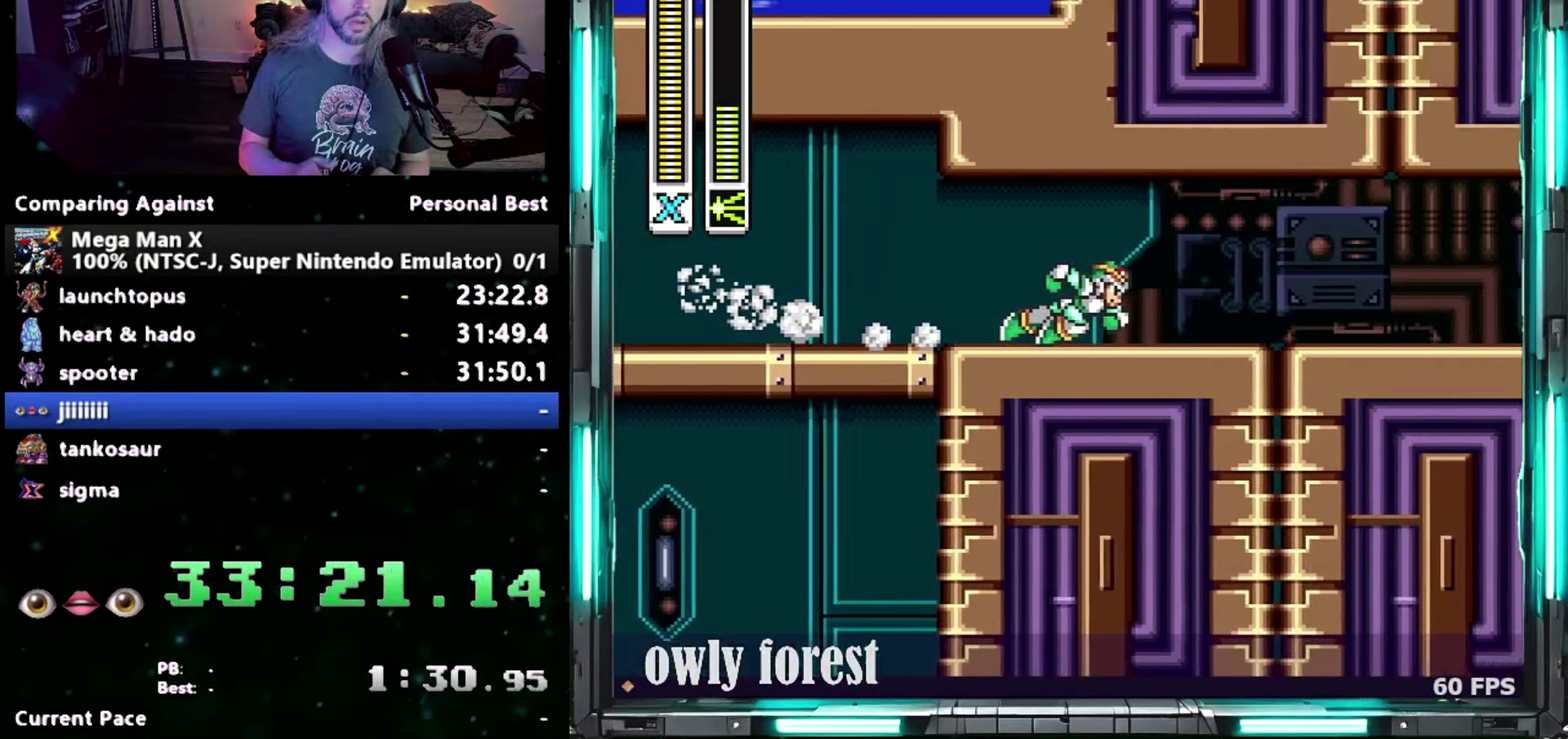
{"buttons": ["DPAD_DOWN", "DPAD_RIGHT"], "events": []}
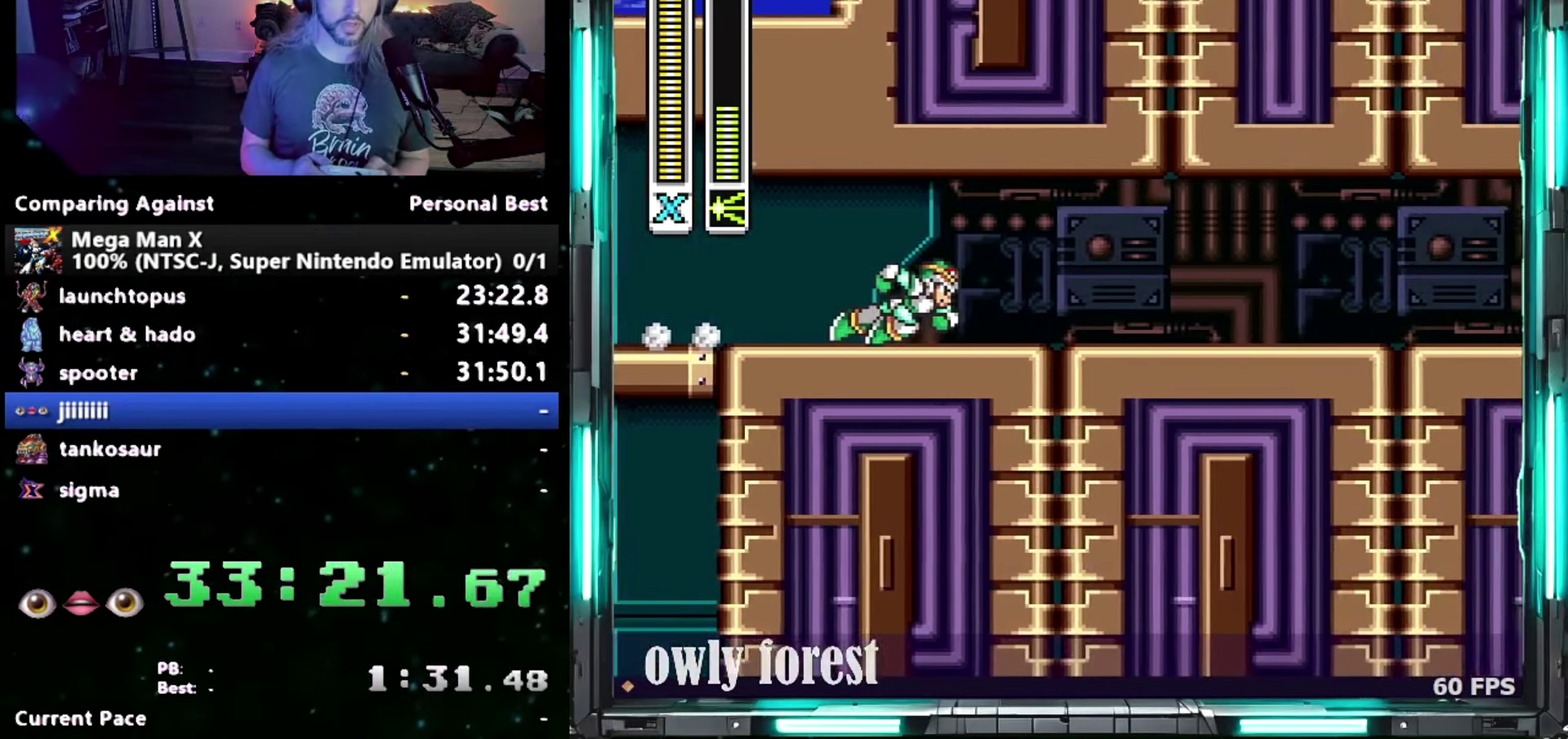
{"buttons": ["DPAD_DOWN", "DPAD_RIGHT"], "events": []}
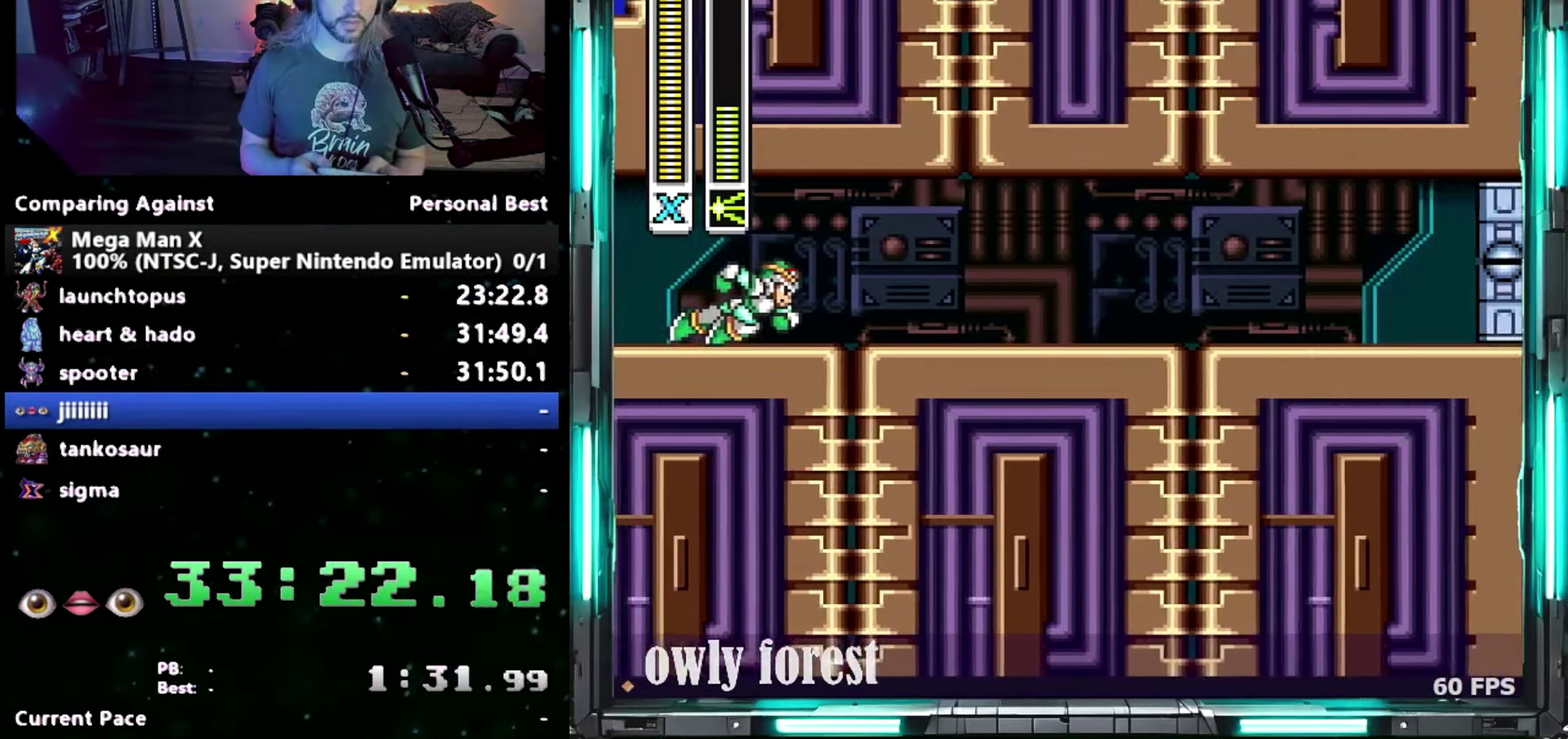
{"buttons": ["DPAD_DOWN", "DPAD_RIGHT"], "events": []}
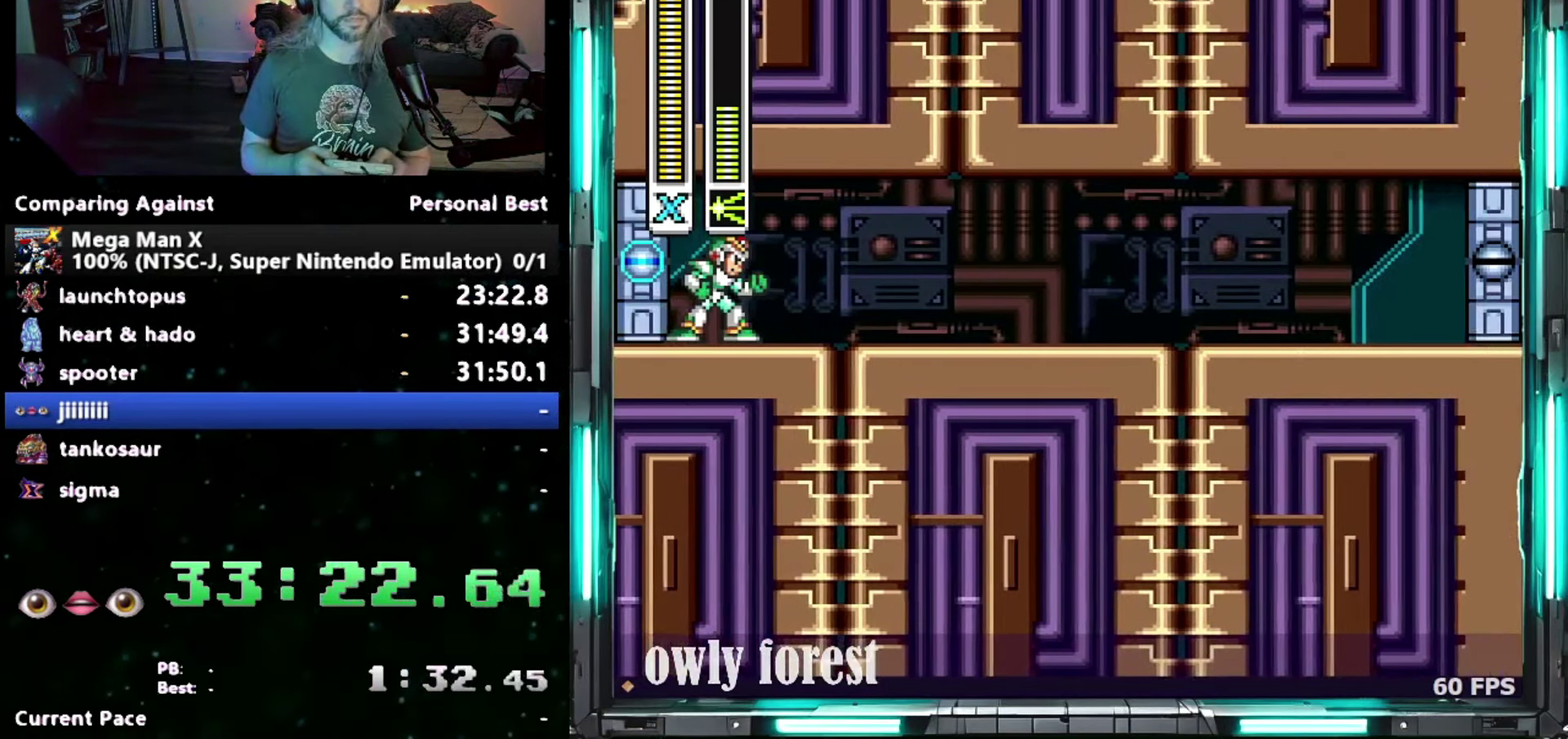
{"buttons": ["DPAD_DOWN", "DPAD_RIGHT"], "events": []}
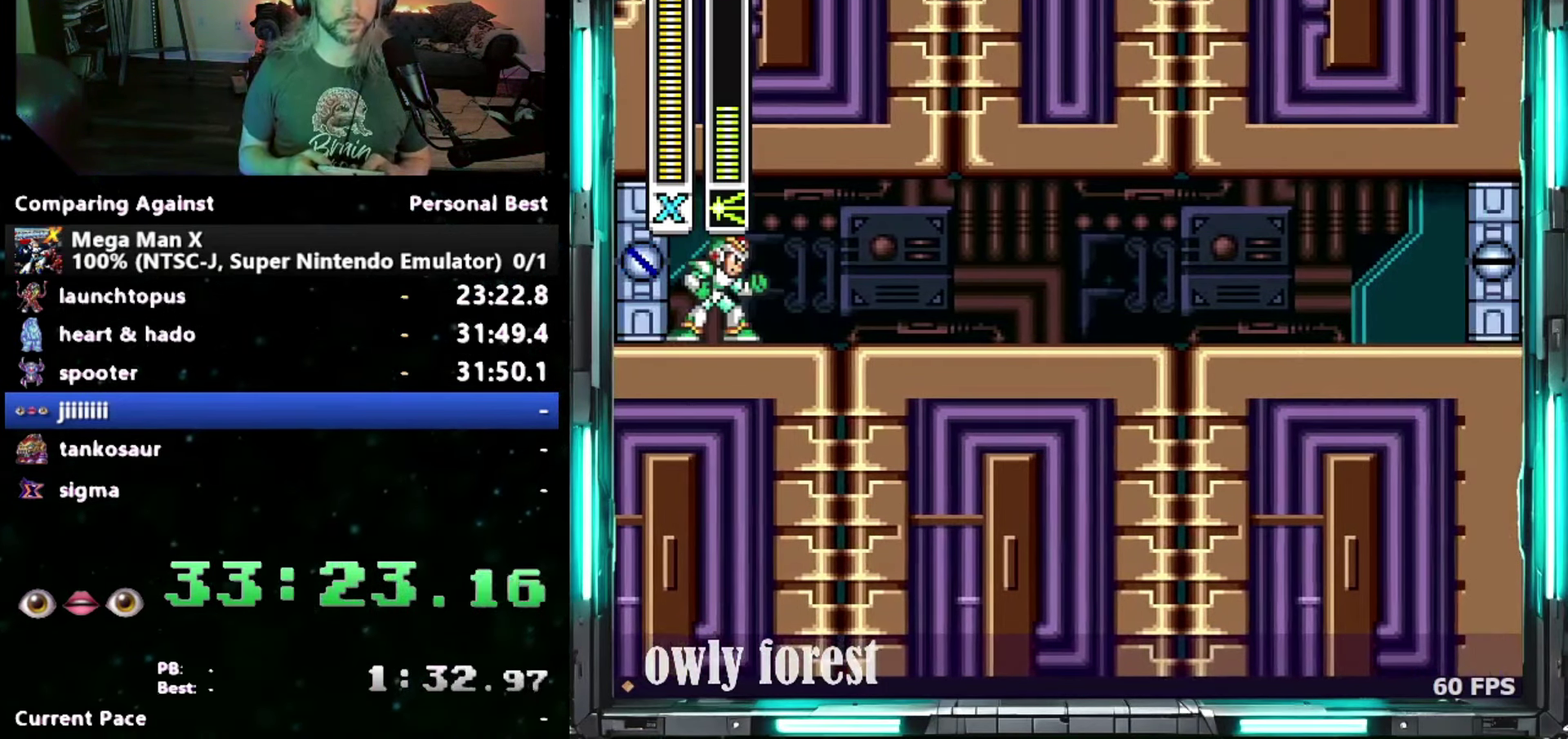
{"buttons": ["DPAD_DOWN", "DPAD_RIGHT"], "events": []}
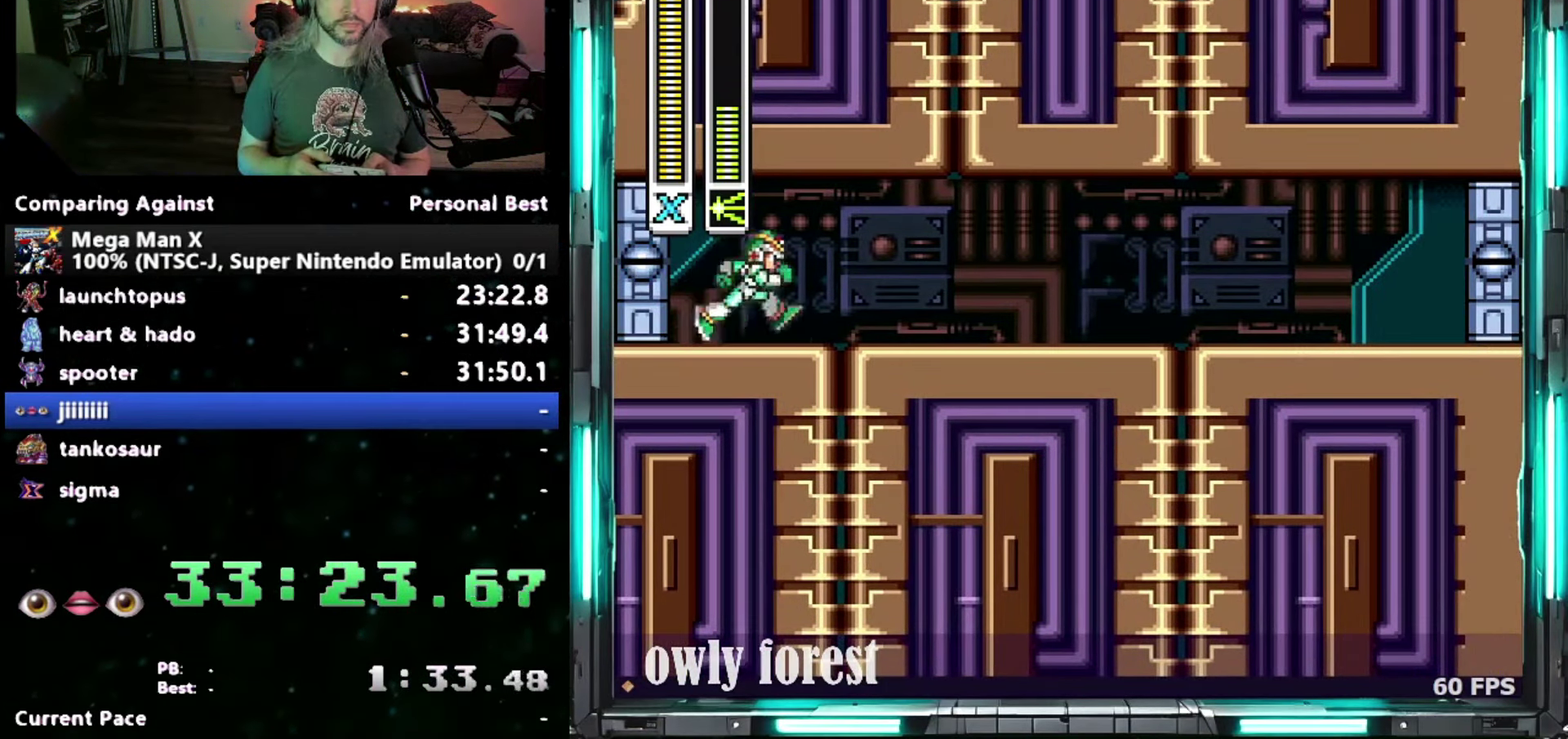
{"buttons": ["DPAD_DOWN", "DPAD_RIGHT"], "events": []}
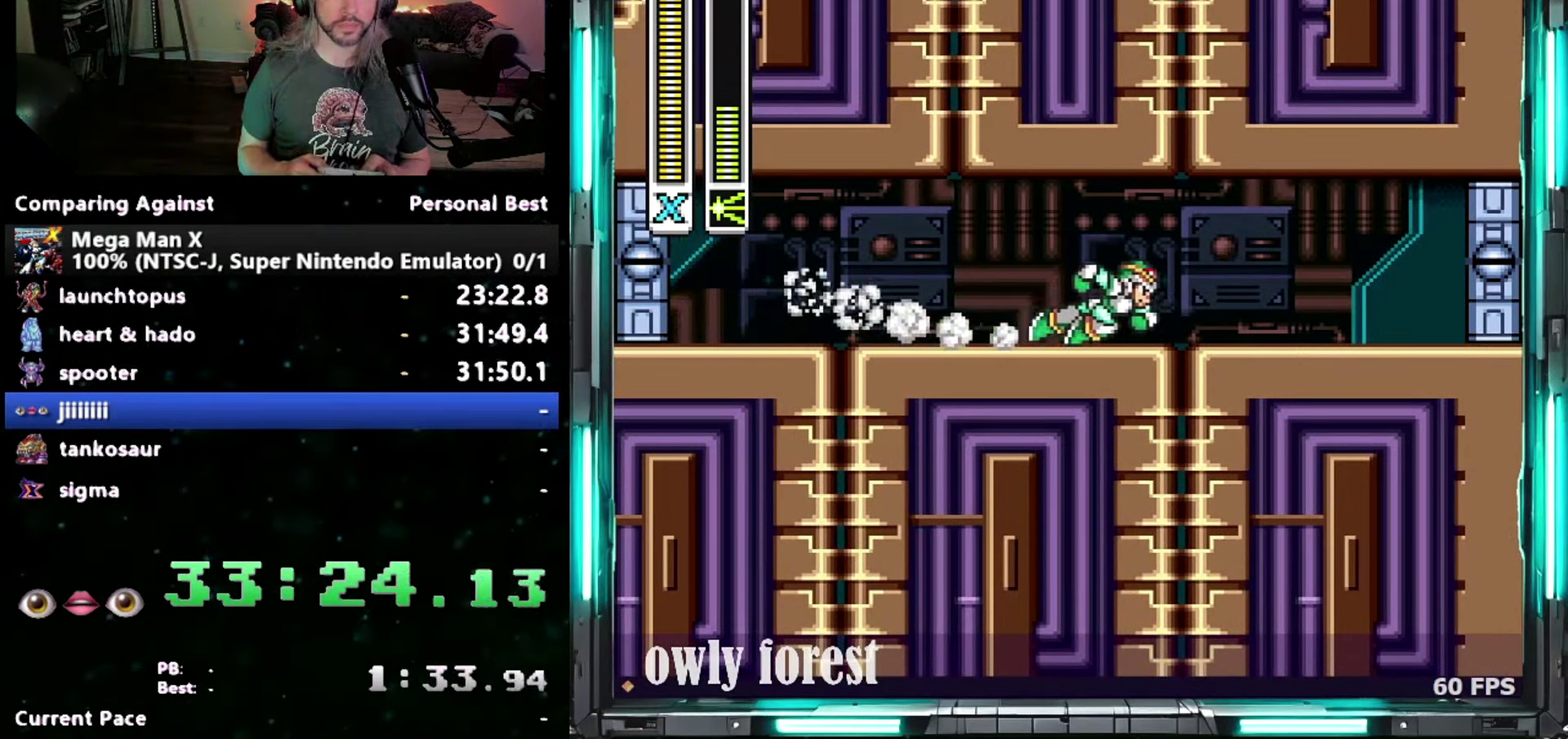
{"buttons": ["DPAD_DOWN", "DPAD_RIGHT"], "events": []}
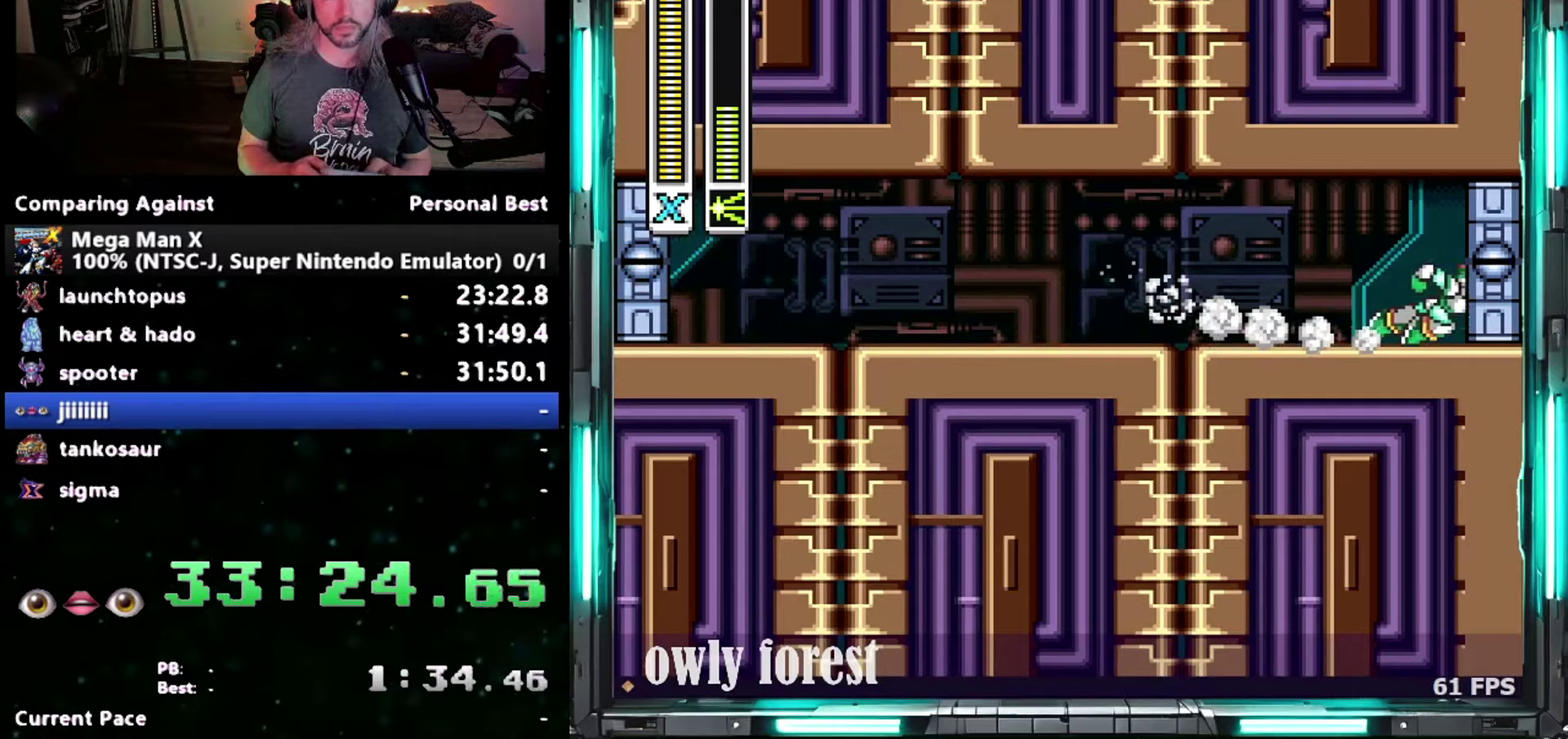
{"buttons": [], "events": [[450, "DPAD_DOWN", "up"], [500, "DPAD_RIGHT", "up"]]}